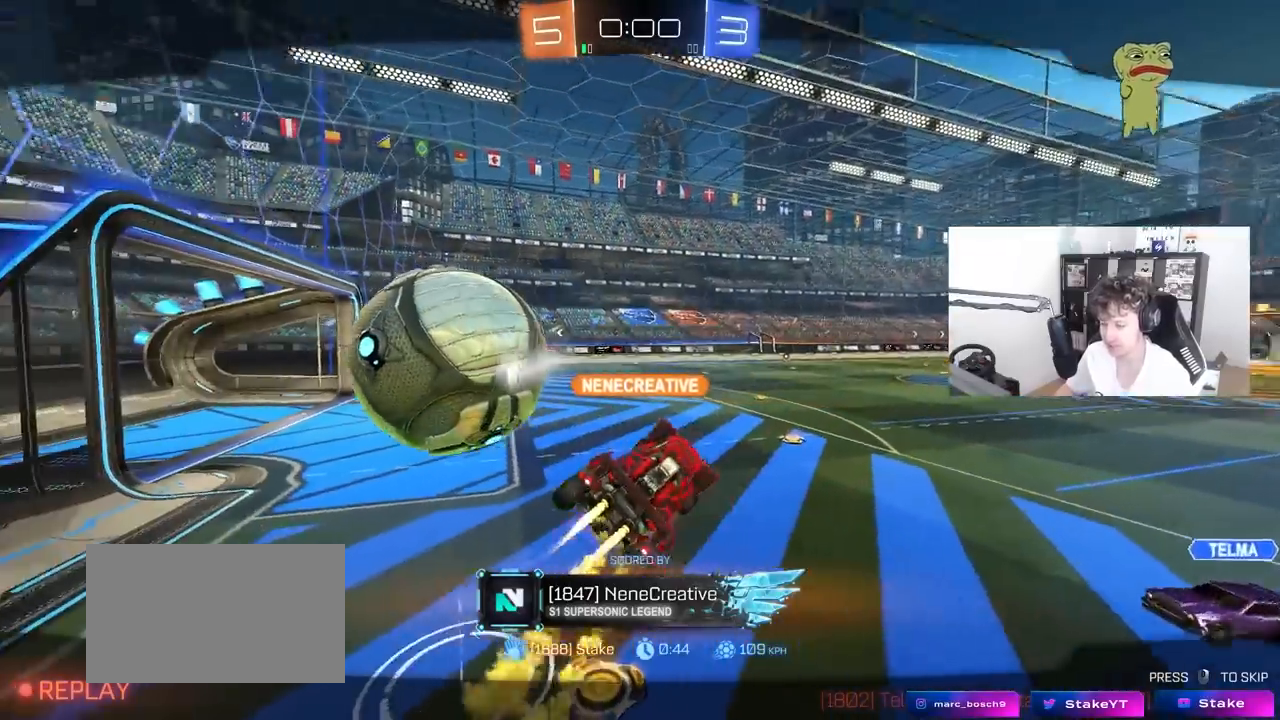
Gameplay with keyboard and mouse; each line is a JSON object with the keys and mouse buttons held at the frame after it. "events" lists presses ("down") and releases ("up") of "1", "2", "3", "4", "5", "a", "alt", "c", "caps_lock", "ctrl", "d", "e", "f", "g", "q", "r", "s", "shift", "space", "t", "tab", "v", "w", "x", "z", "mouse_left", "mouse_wheel" and "mouse_right" between this image and that frame as [ms after this image, input, new state], when the widget could be followed in between. "mouse_left", "mouse_wheel", "mouse_right" = the "left", "wheel", "right" buttons of the "mouse" list. No other keys are recorded. "wheel" means that the mouse wheel is clicked or scrolled. "mouse_move" is the direction in which the mouse moves at that frame (one of eight, or "still"), when it could be read.
{"keys": [], "mouse": [], "mouse_move": "still", "events": []}
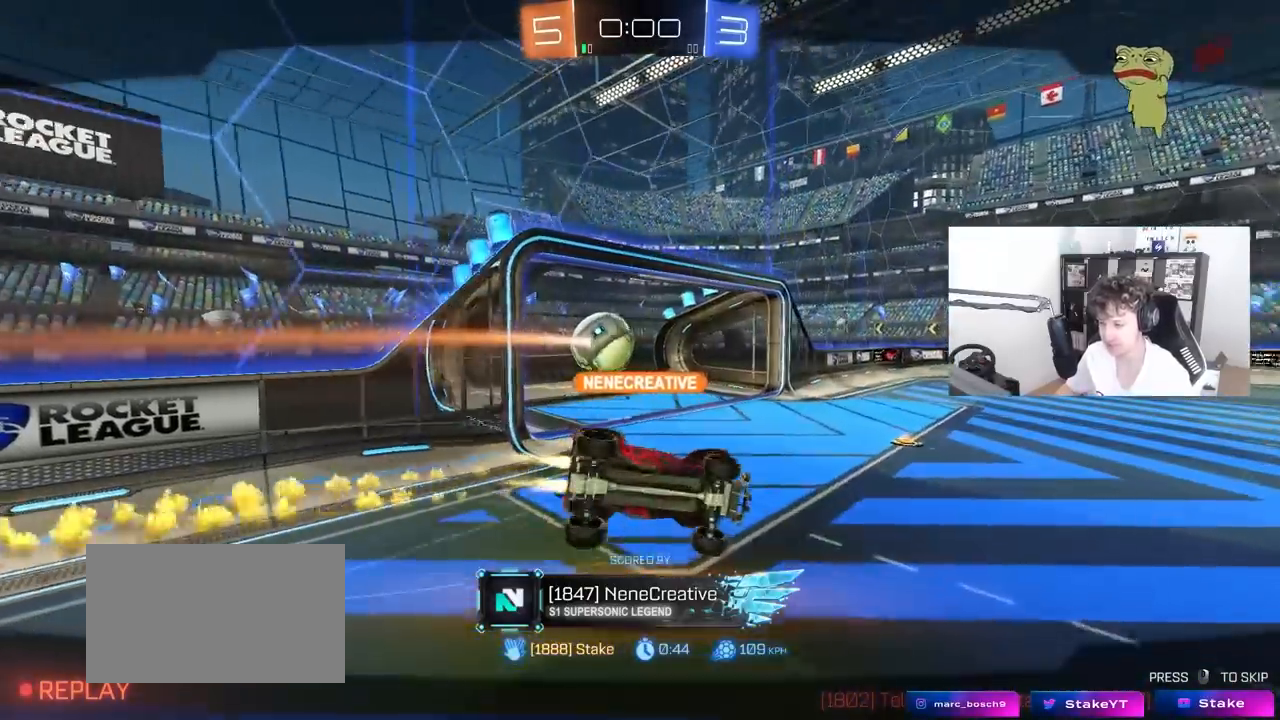
{"keys": [], "mouse": [], "mouse_move": "still", "events": []}
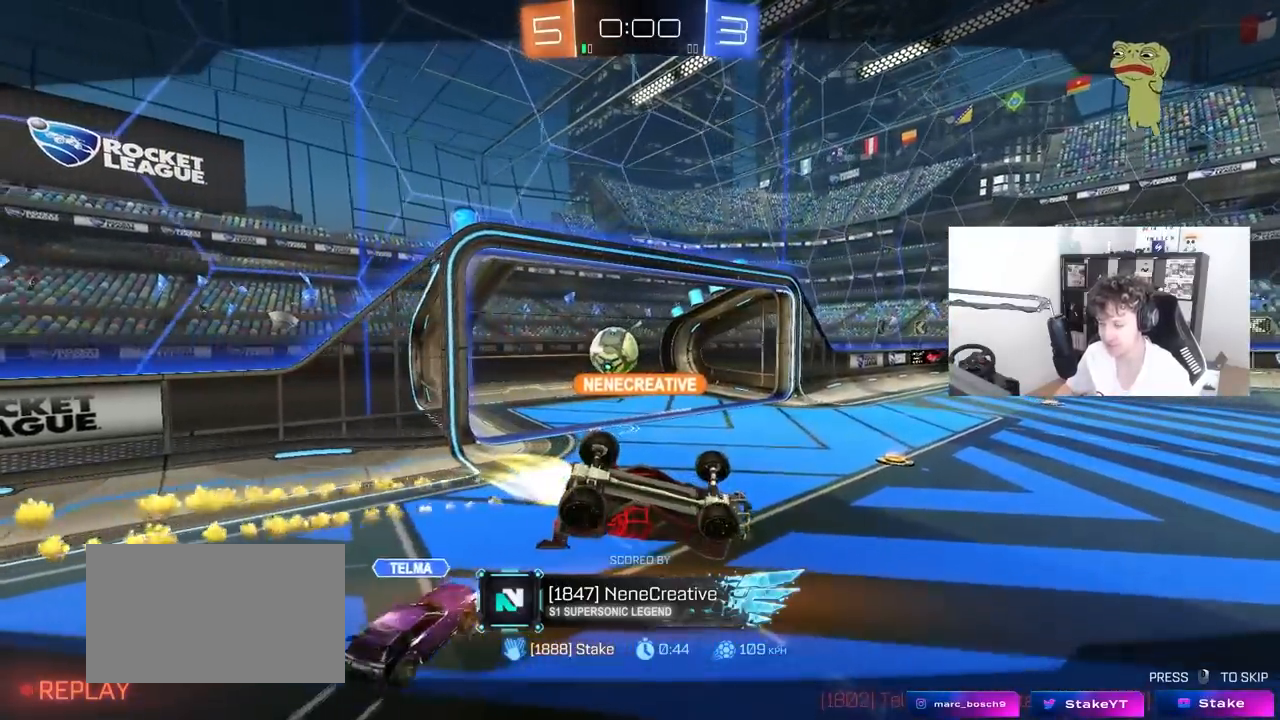
{"keys": [], "mouse": [], "mouse_move": "down-left", "events": [[167, "mouse_right", "down"], [367, "mouse_right", "up"], [400, "mouse_right", "down"], [500, "mouse_right", "up"]]}
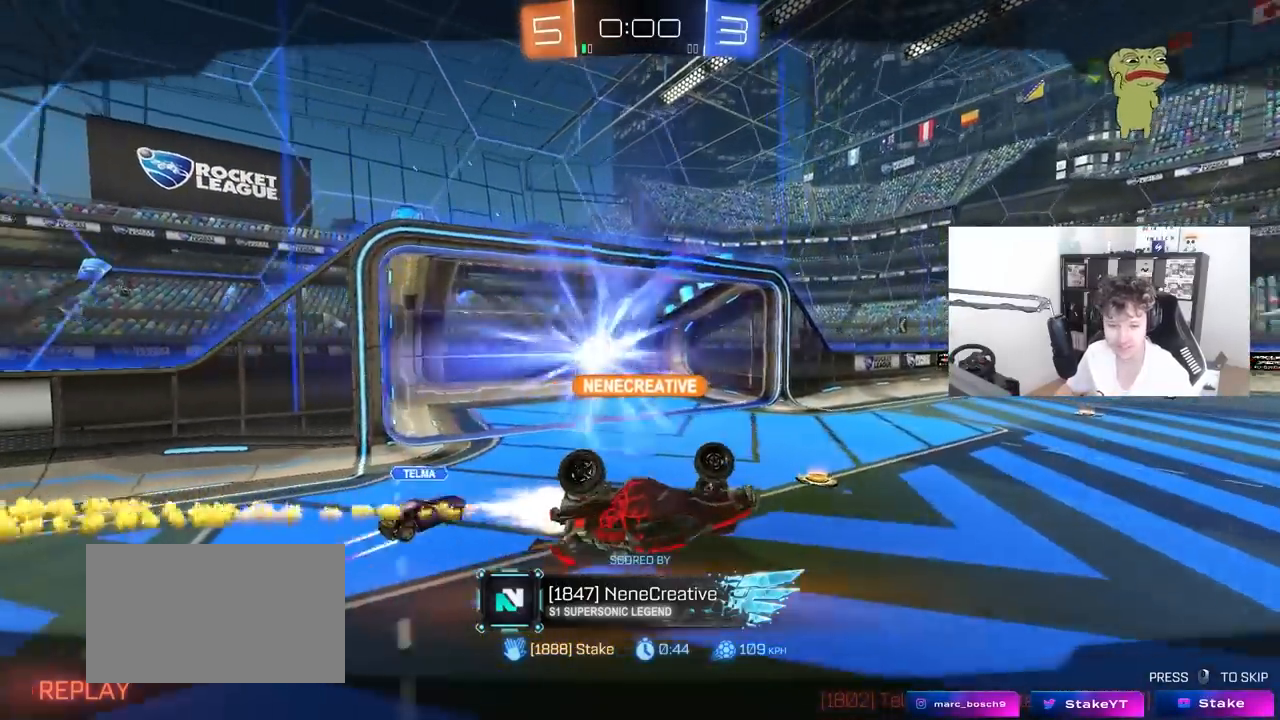
{"keys": [], "mouse": [], "mouse_move": "still", "events": []}
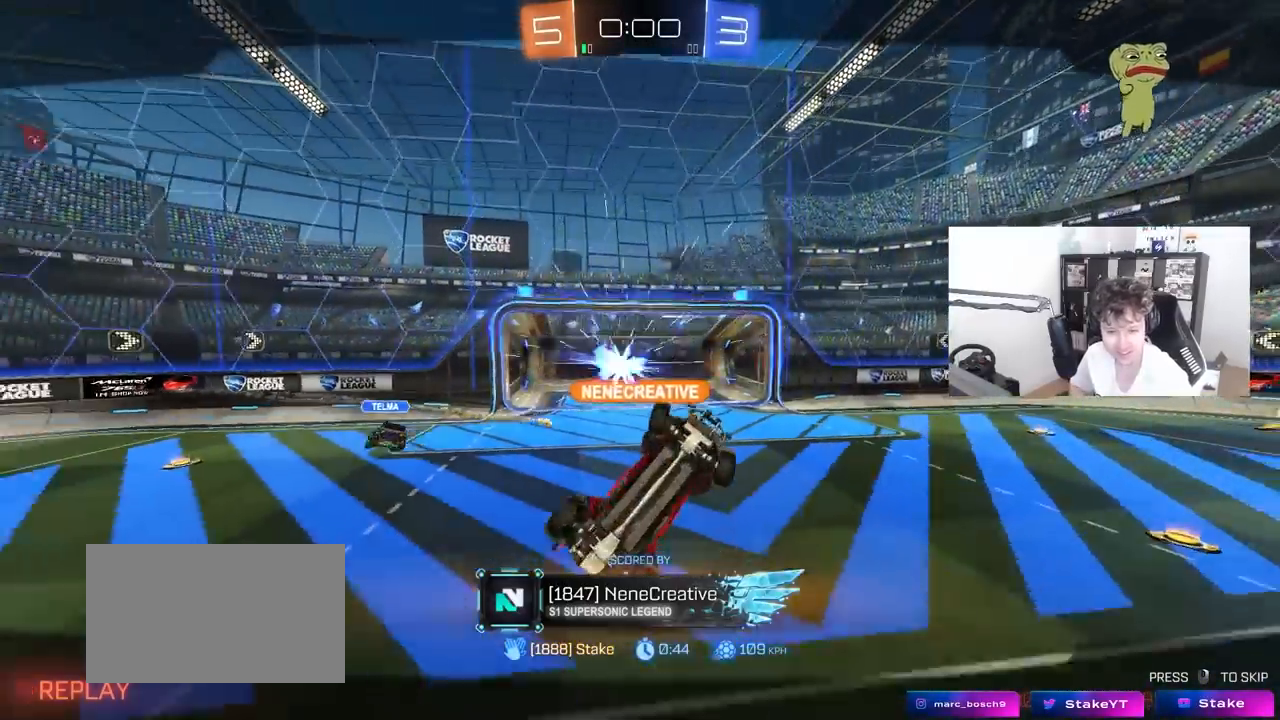
{"keys": [], "mouse": [], "mouse_move": "still", "events": []}
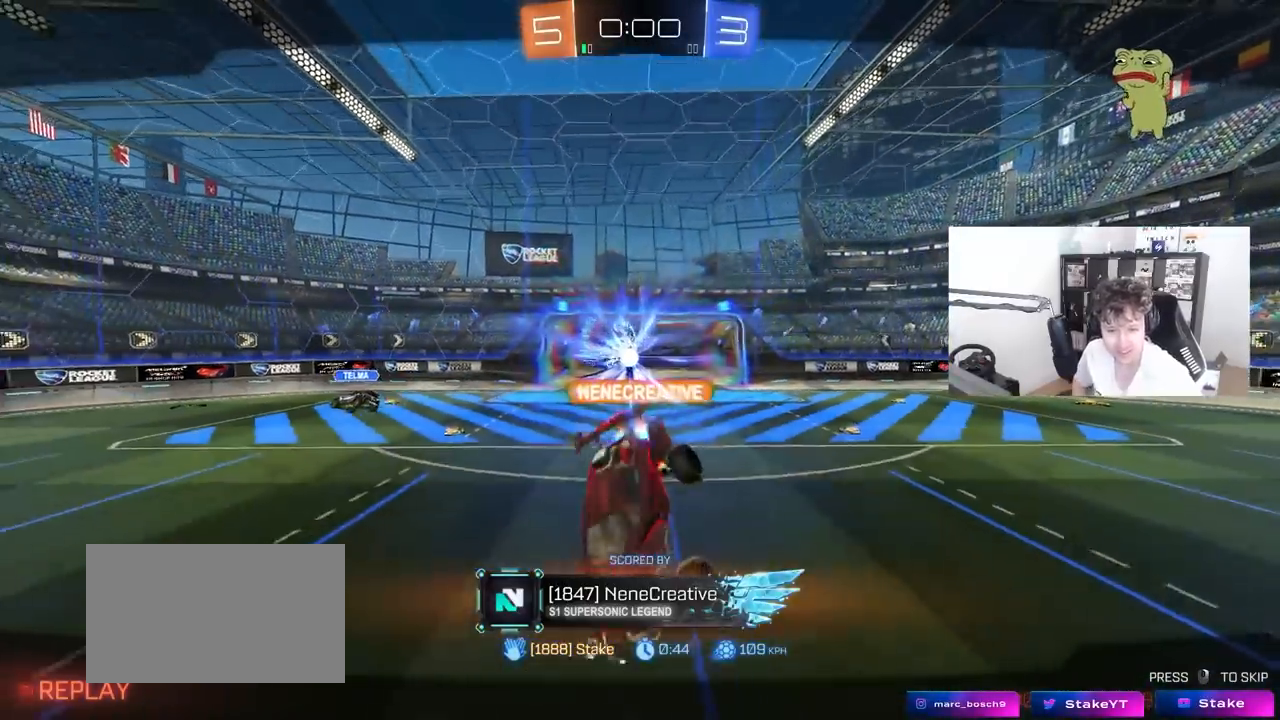
{"keys": [], "mouse": [], "mouse_move": "still", "events": []}
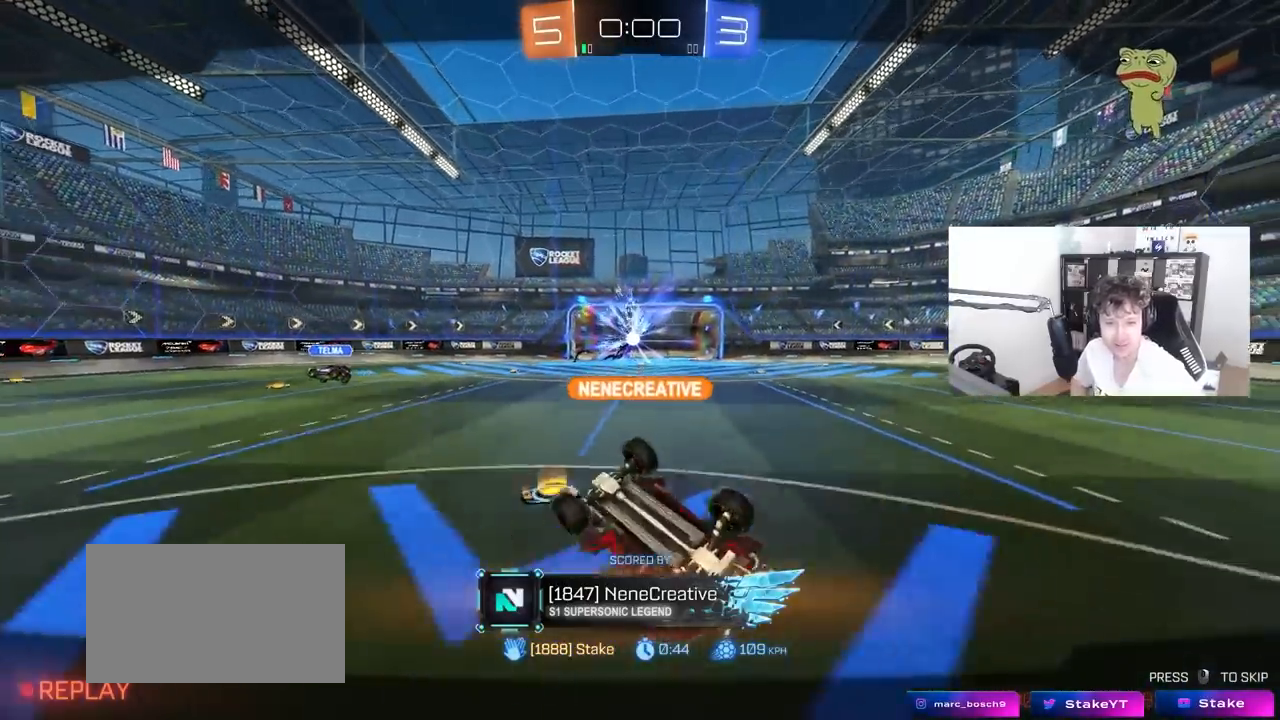
{"keys": [], "mouse": [], "mouse_move": "still", "events": []}
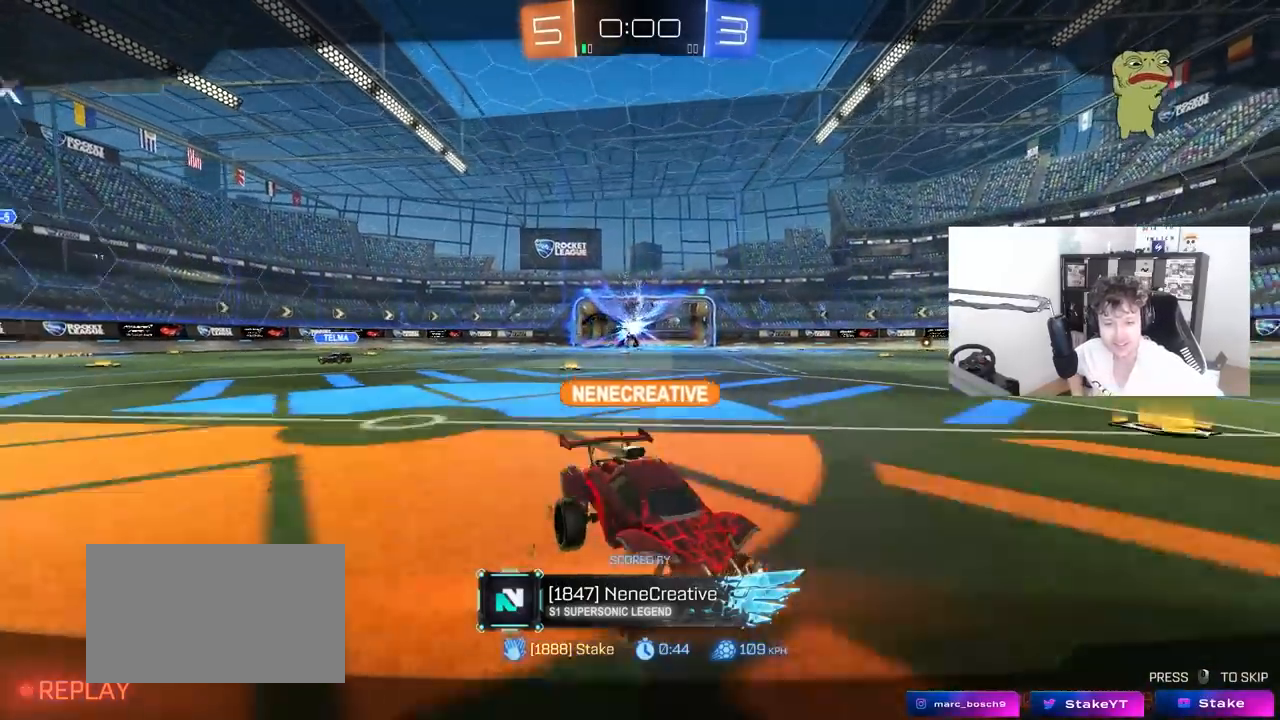
{"keys": [], "mouse": [], "mouse_move": "still", "events": []}
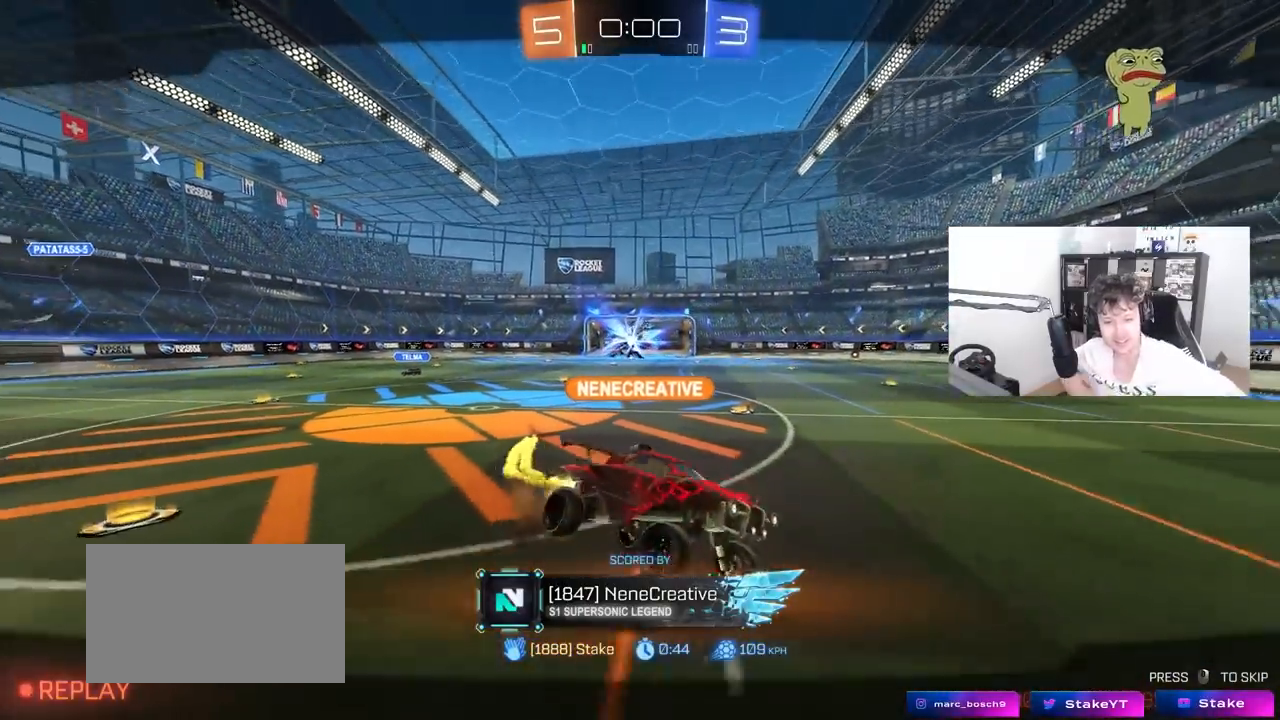
{"keys": [], "mouse": [], "mouse_move": "still", "events": []}
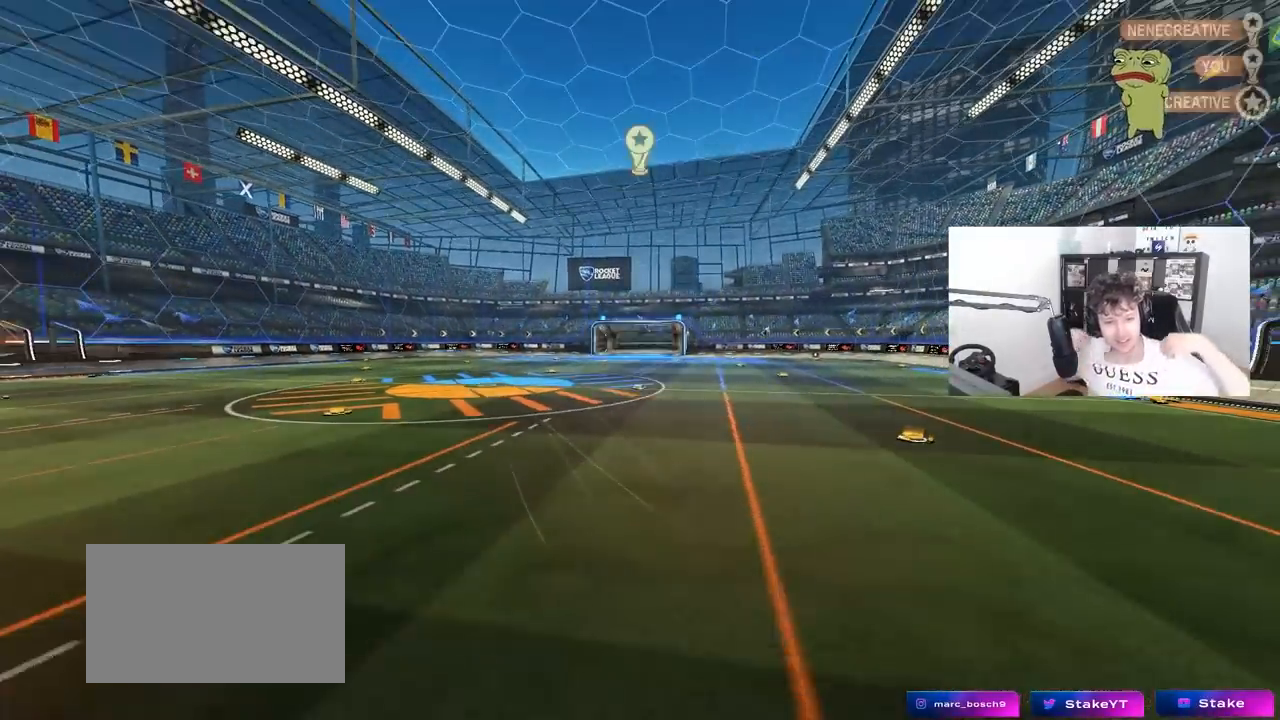
{"keys": [], "mouse": [], "mouse_move": "still", "events": []}
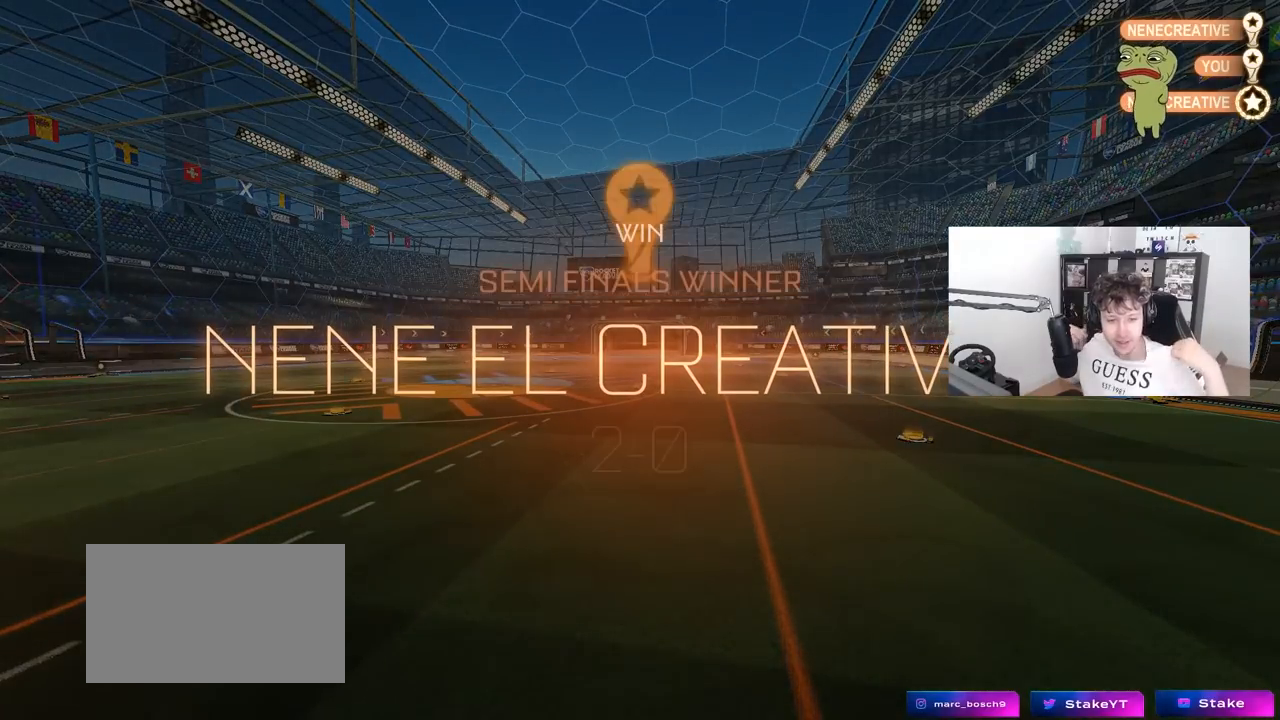
{"keys": [], "mouse": [], "mouse_move": "still", "events": []}
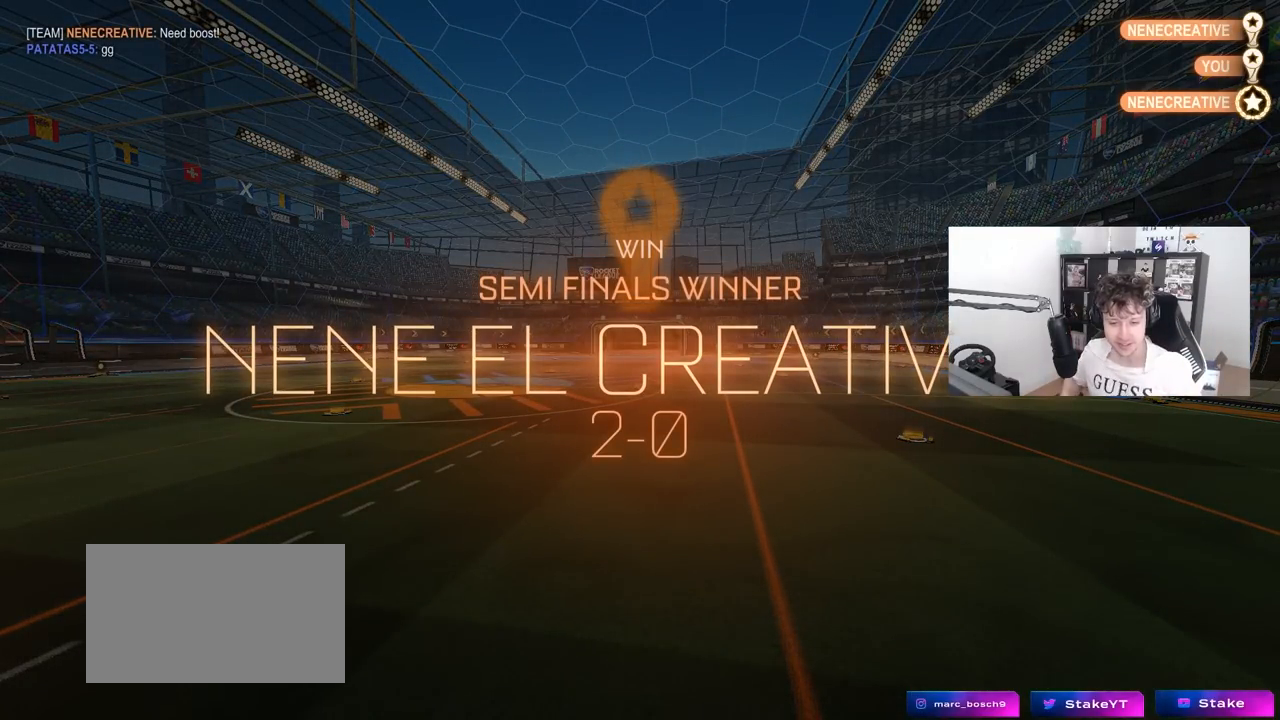
{"keys": [], "mouse": [], "mouse_move": "still", "events": []}
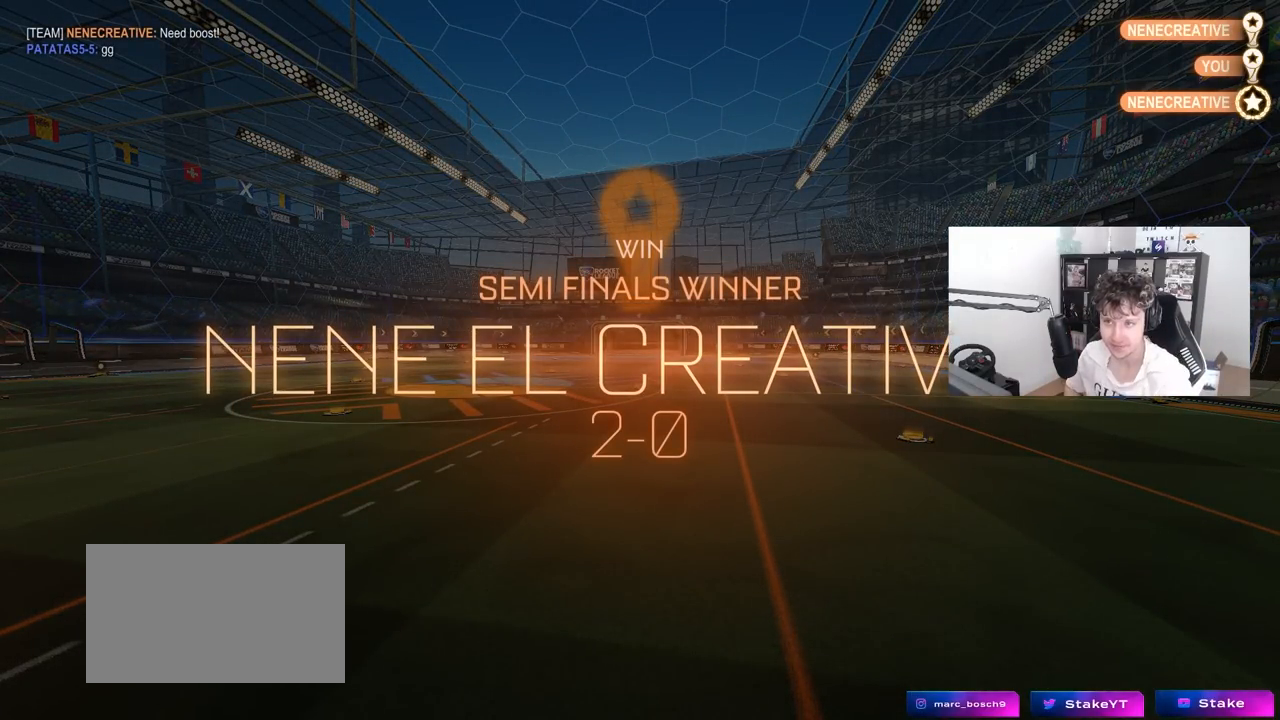
{"keys": [], "mouse": [], "mouse_move": "still", "events": []}
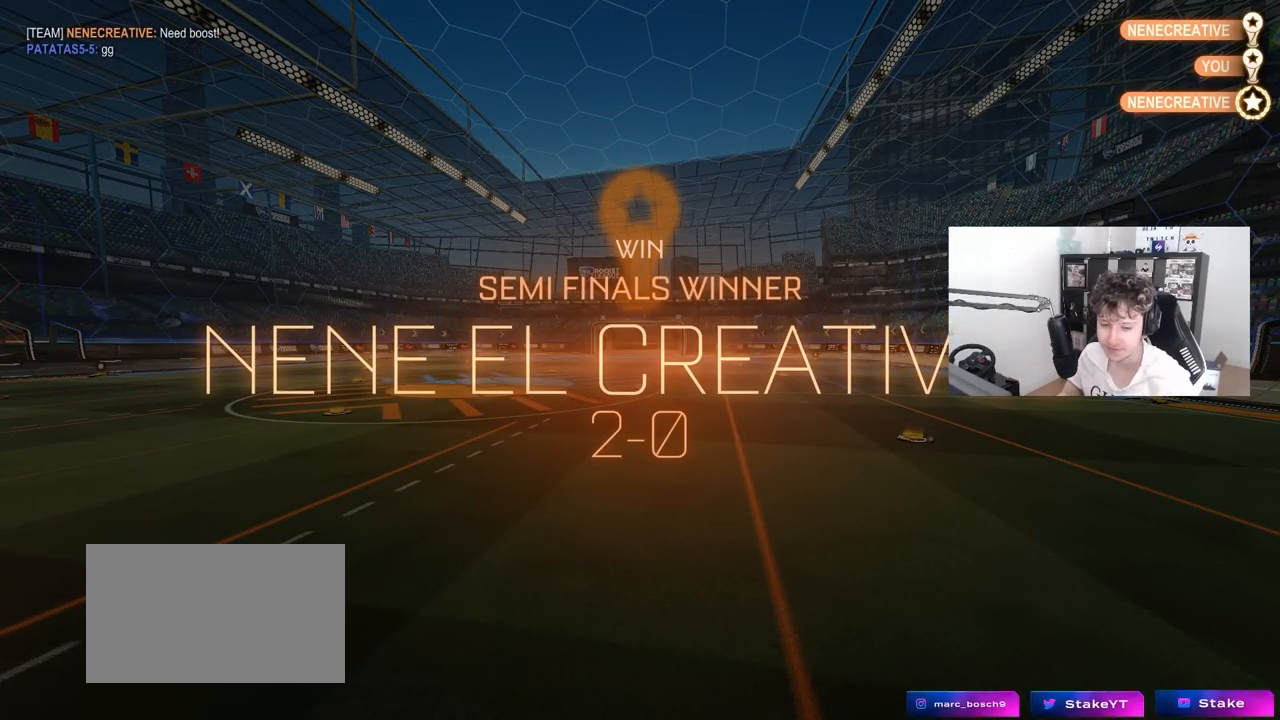
{"keys": ["1"], "mouse": [], "mouse_move": "still", "events": [[350, "1", "down"], [433, "1", "up"], [483, "1", "down"]]}
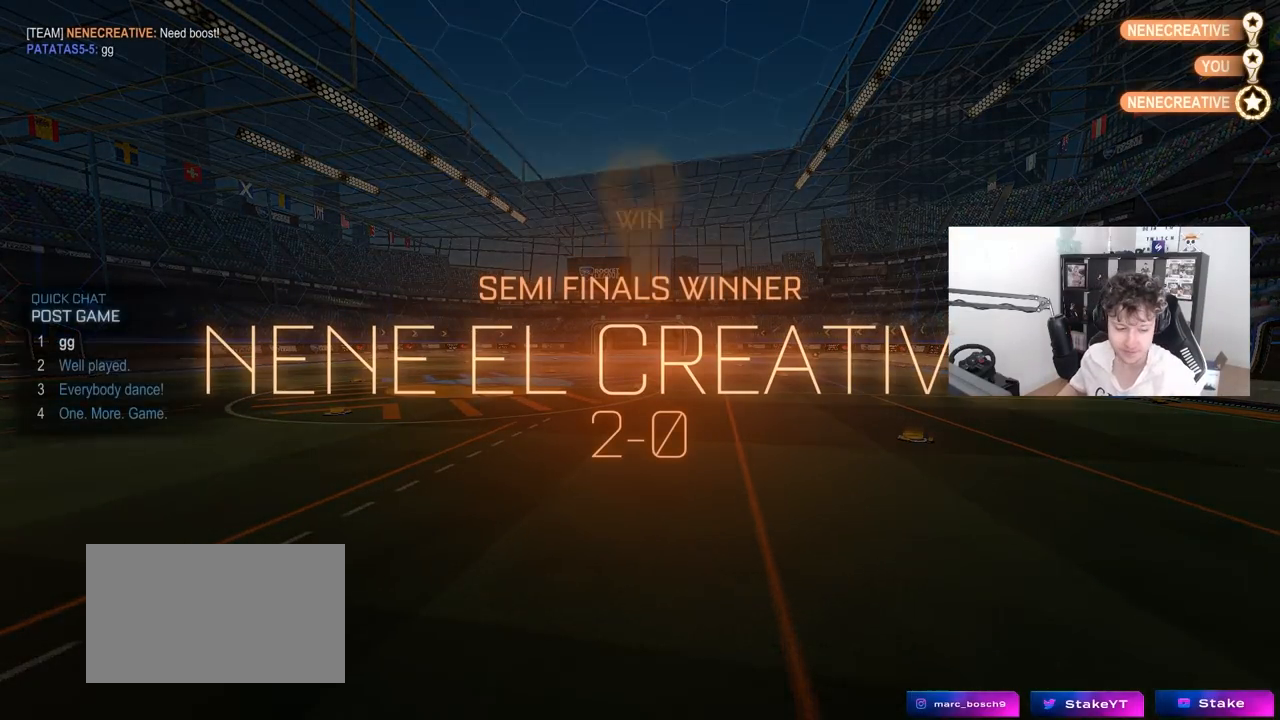
{"keys": [], "mouse": [], "mouse_move": "down-left", "events": [[33, "1", "up"], [317, "mouse_wheel", "down"], [400, "mouse_wheel", "up"]]}
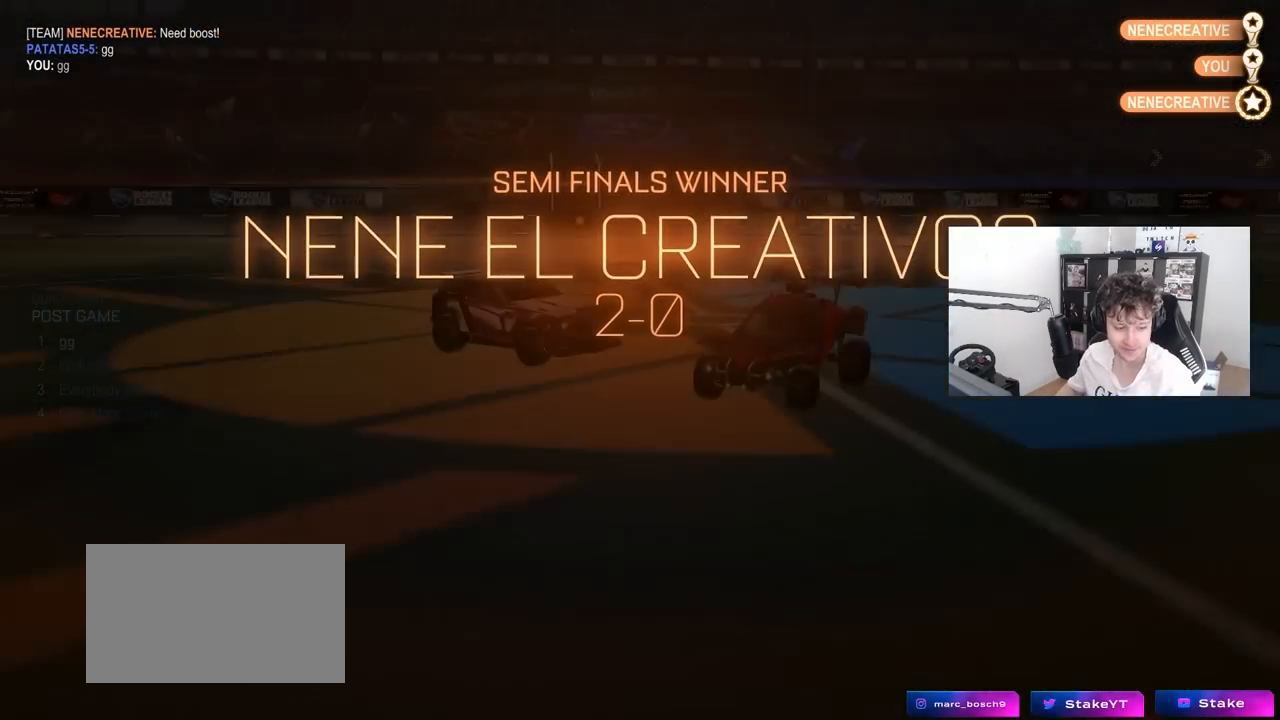
{"keys": [], "mouse": [], "mouse_move": "left", "events": []}
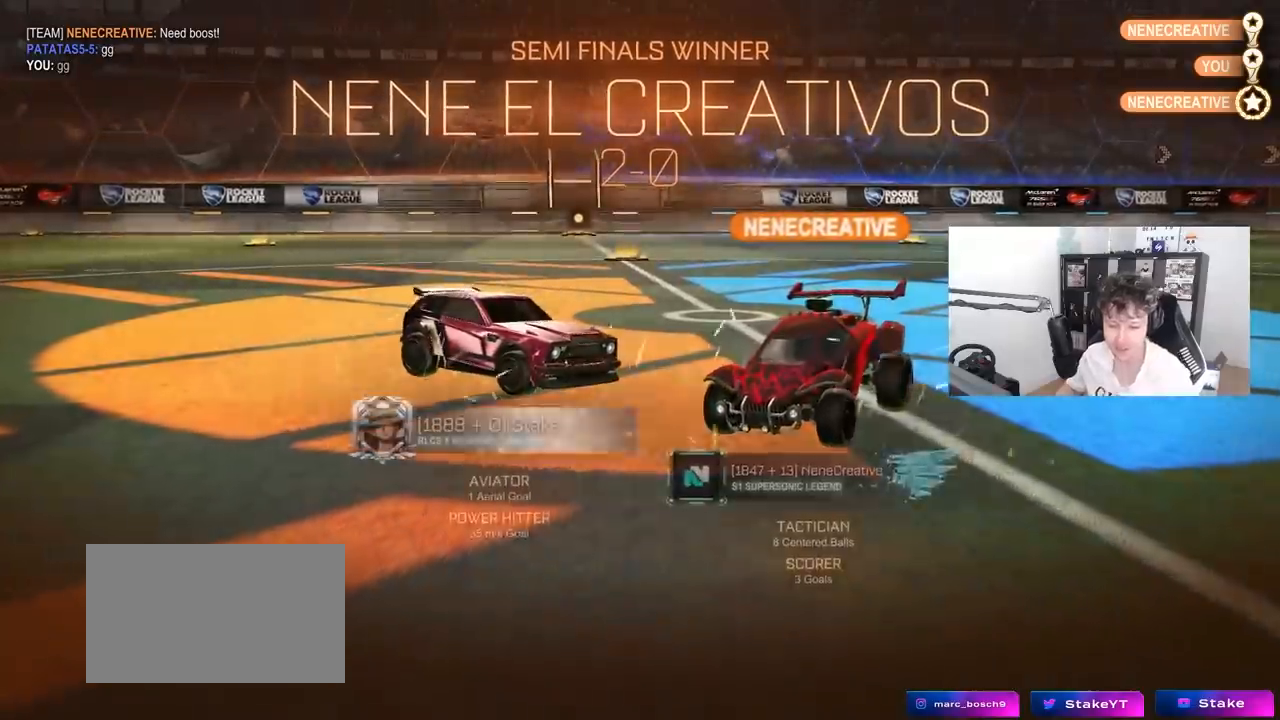
{"keys": [], "mouse": [], "mouse_move": "still", "events": []}
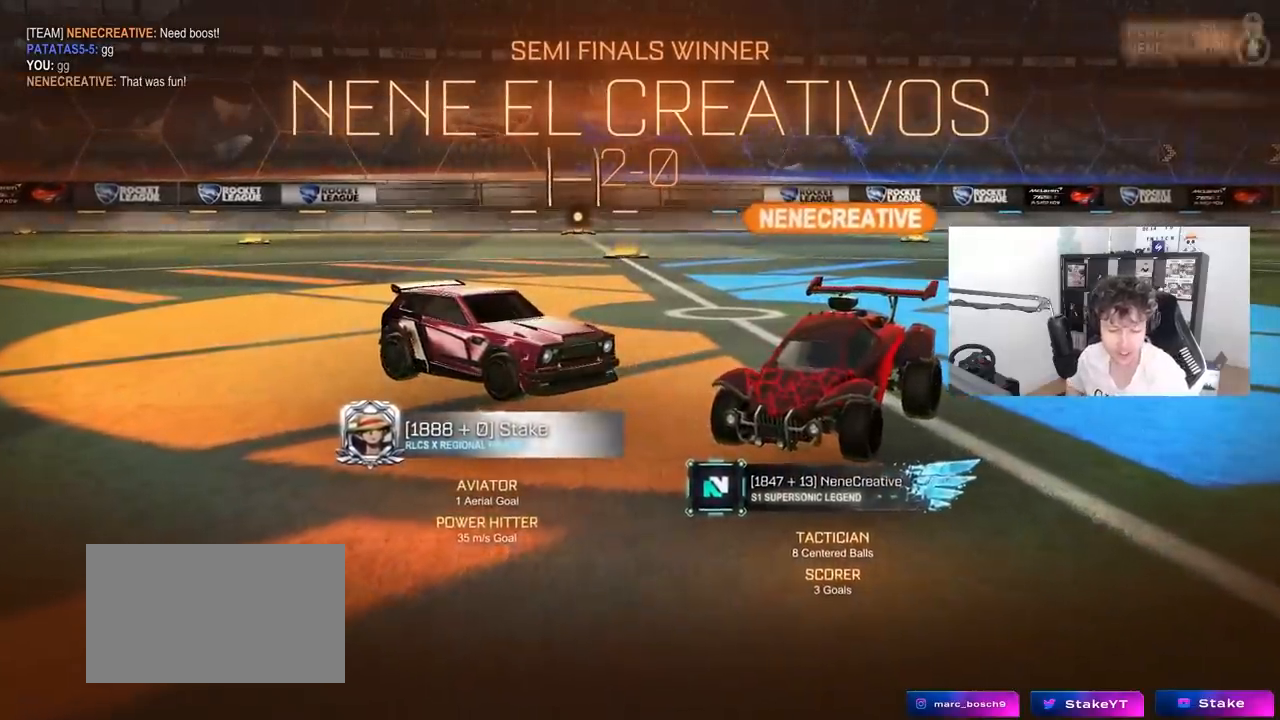
{"keys": [], "mouse": [], "mouse_move": "still", "events": []}
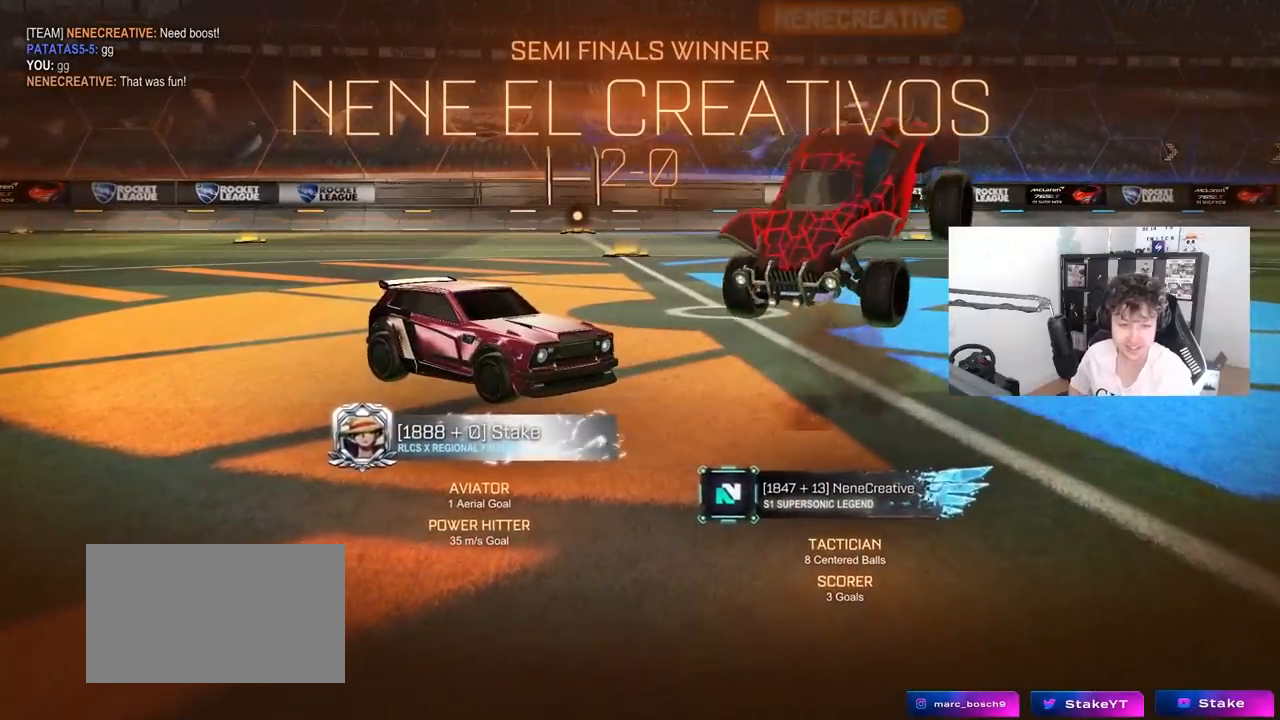
{"keys": [], "mouse": [], "mouse_move": "still", "events": []}
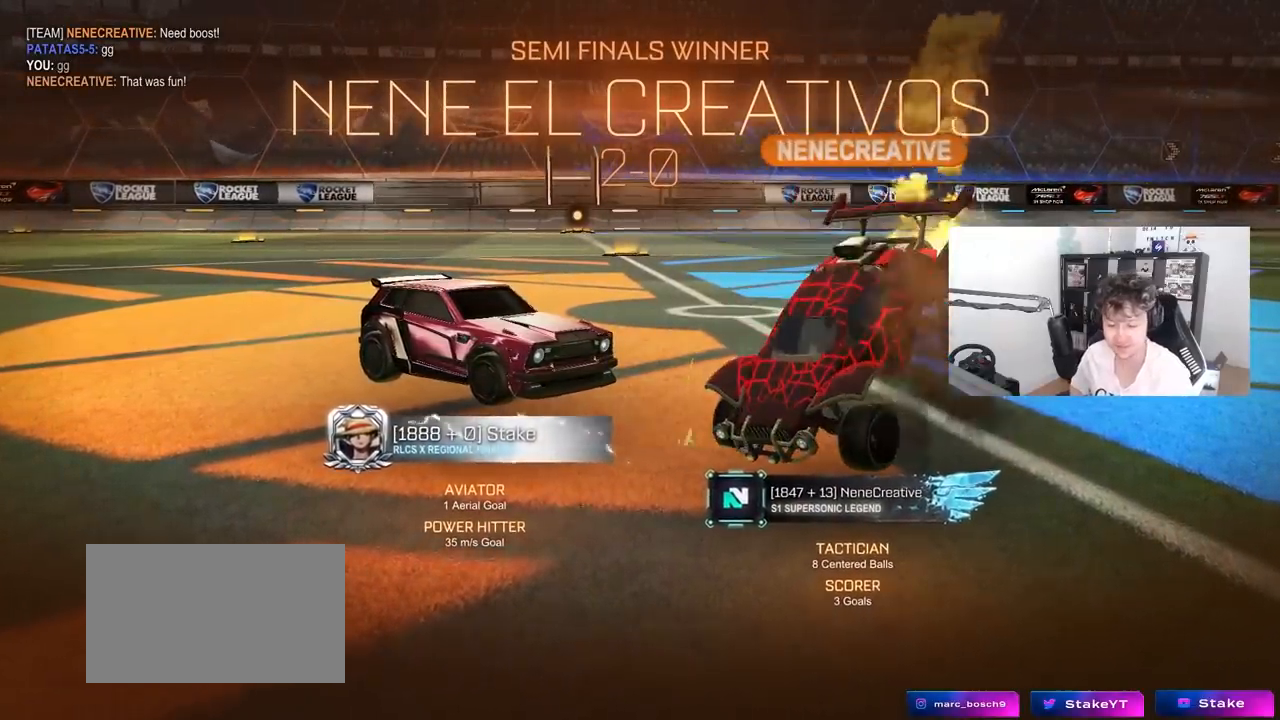
{"keys": ["d", "space", "w"], "mouse": ["left"], "mouse_move": "still", "events": [[267, "w", "down"], [317, "mouse_left", "down"], [383, "d", "down"], [383, "mouse_right", "down"], [417, "space", "down"], [450, "mouse_right", "up"]]}
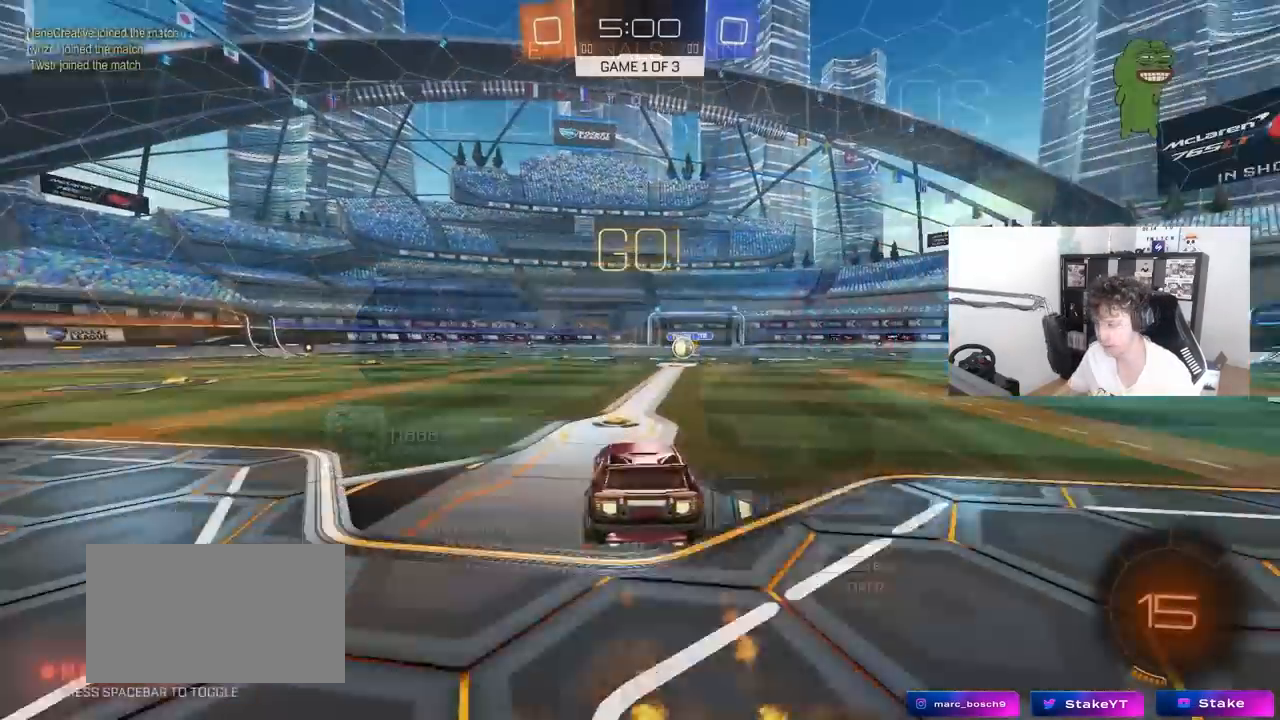
{"keys": ["d", "shift"], "mouse": ["left"], "mouse_move": "still", "events": [[17, "shift", "down"], [67, "mouse_right", "down"], [67, "s", "down"], [67, "space", "up"], [67, "w", "up"], [167, "mouse_right", "up"], [433, "s", "up"]]}
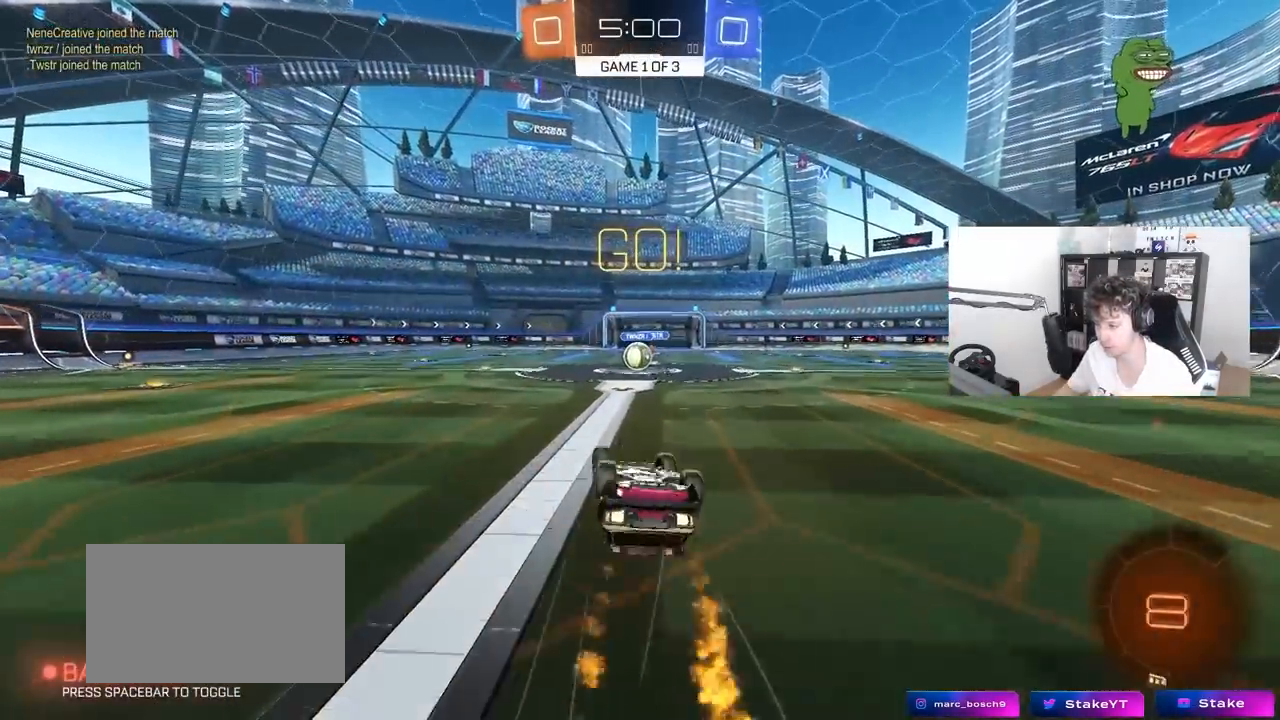
{"keys": [], "mouse": [], "mouse_move": "still", "events": [[33, "s", "down"], [317, "d", "up"], [317, "s", "up"], [317, "shift", "up"], [400, "mouse_left", "up"]]}
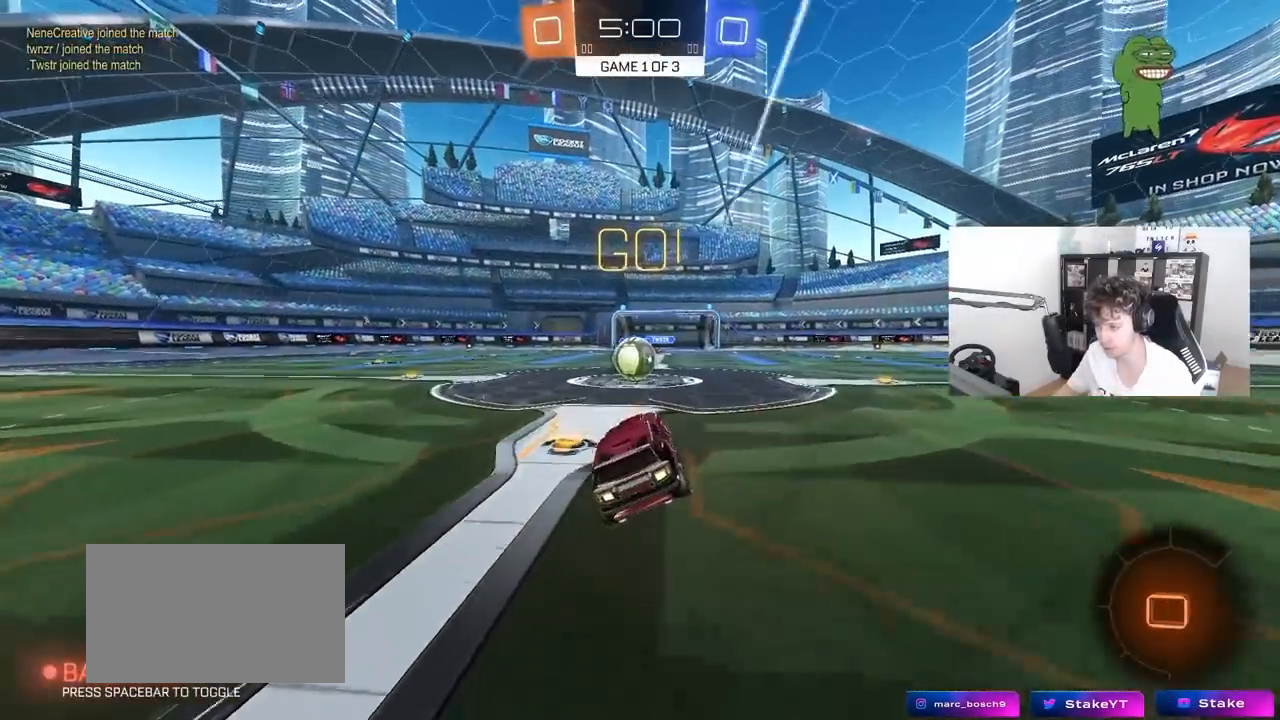
{"keys": ["a", "w"], "mouse": [], "mouse_move": "left", "events": [[100, "a", "down"], [100, "w", "down"], [233, "a", "up"], [233, "w", "up"], [283, "d", "down"], [283, "mouse_right", "down"], [383, "d", "up"], [383, "mouse_right", "up"], [433, "w", "down"], [467, "a", "down"]]}
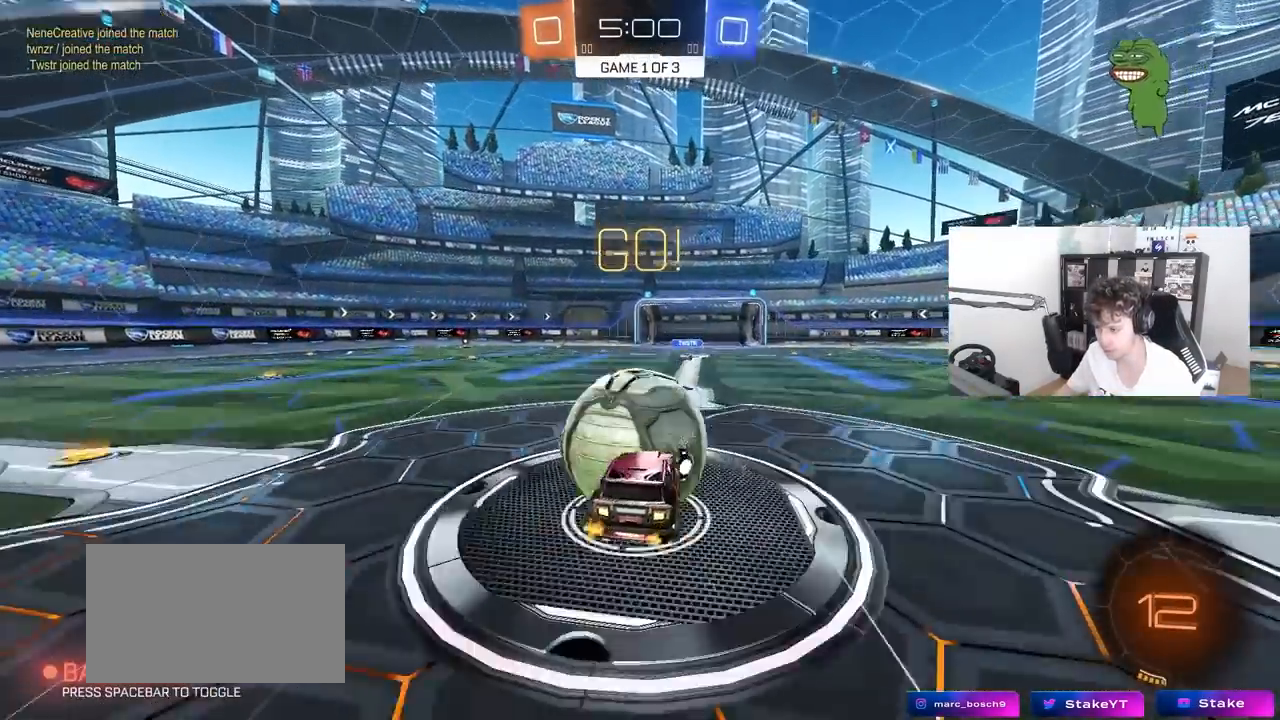
{"keys": ["a", "shift"], "mouse": [], "mouse_move": "still", "events": [[17, "shift", "down"], [67, "mouse_right", "down"], [117, "s", "down"], [150, "w", "up"], [283, "mouse_right", "up"], [400, "s", "up"]]}
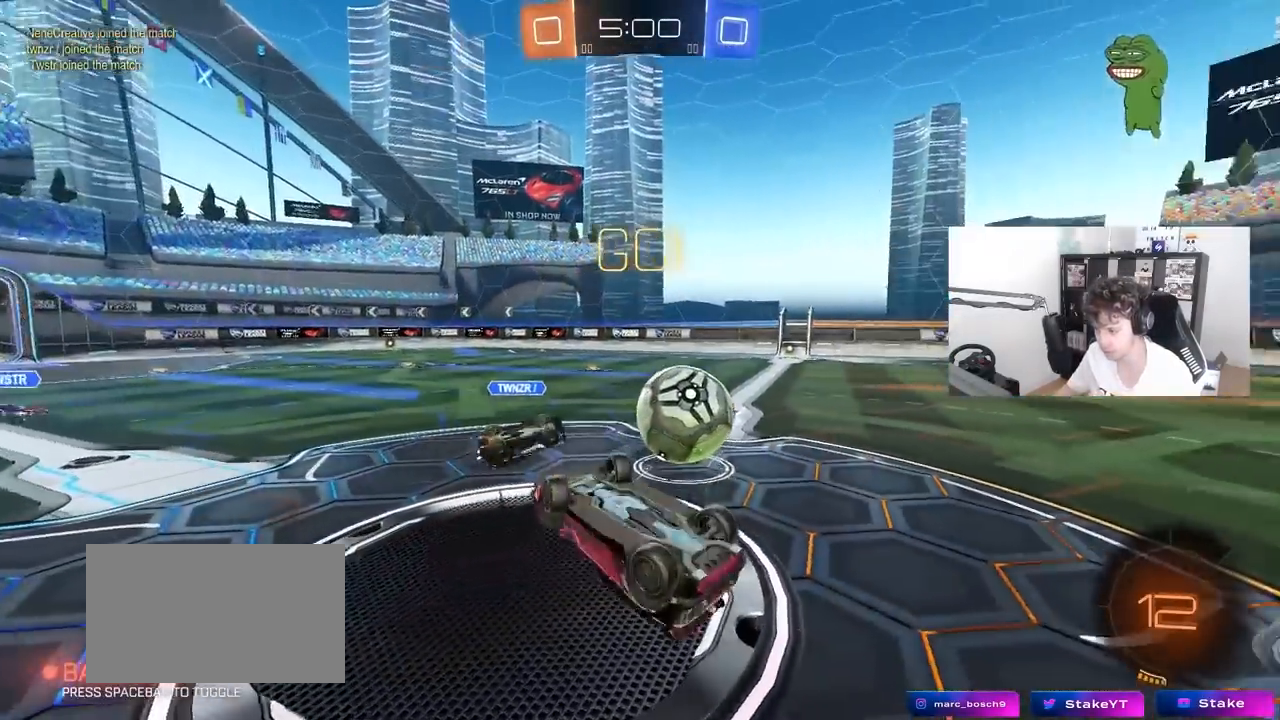
{"keys": [], "mouse": [], "mouse_move": "still", "events": [[83, "w", "down"], [217, "shift", "up"], [317, "a", "up"], [317, "w", "up"]]}
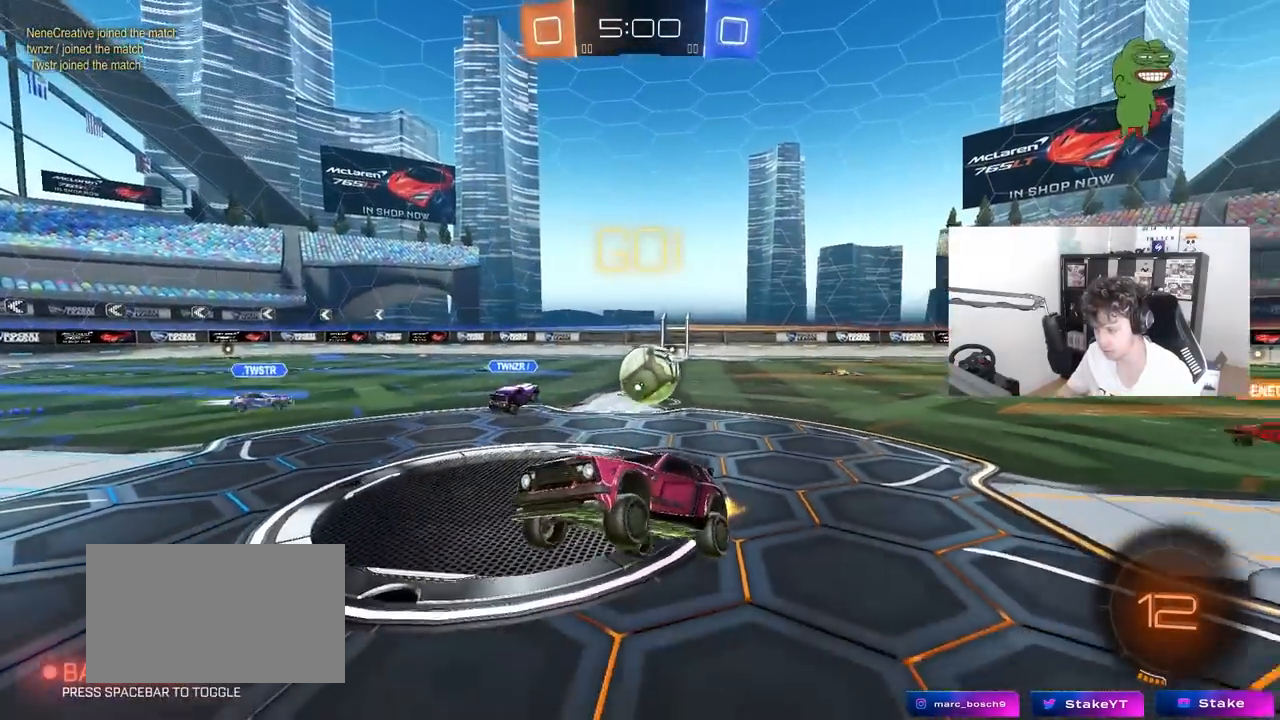
{"keys": ["w"], "mouse": [], "mouse_move": "still", "events": [[100, "w", "down"], [233, "d", "down"], [333, "d", "up"]]}
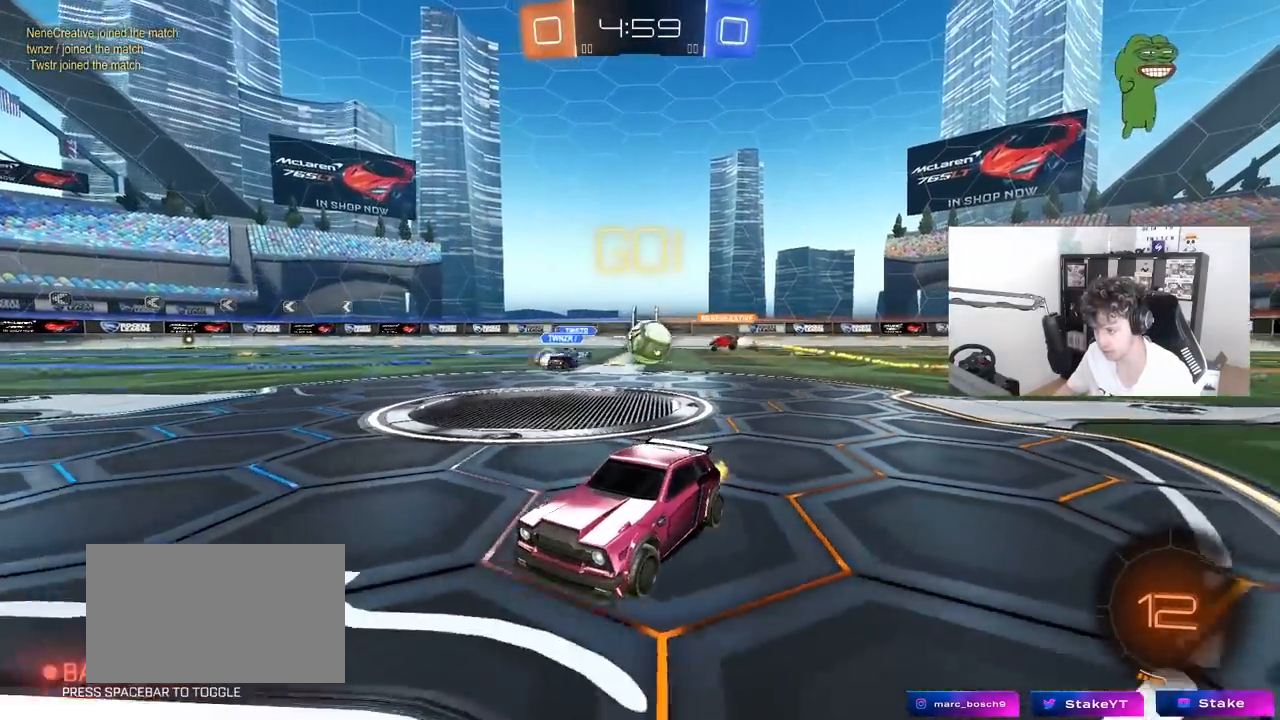
{"keys": ["a", "w"], "mouse": [], "mouse_move": "still", "events": [[150, "a", "down"], [300, "a", "up"], [483, "a", "down"]]}
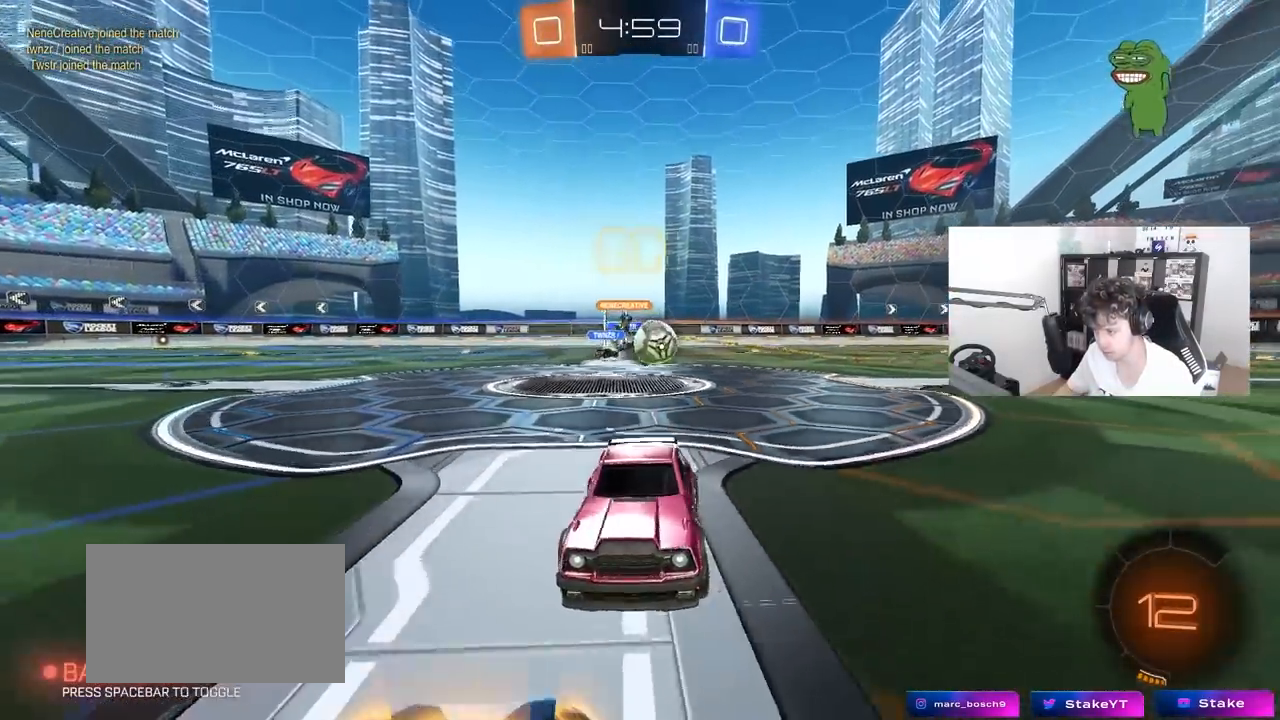
{"keys": ["a", "w"], "mouse": [], "mouse_move": "still", "events": [[33, "shift", "down"], [267, "shift", "up"]]}
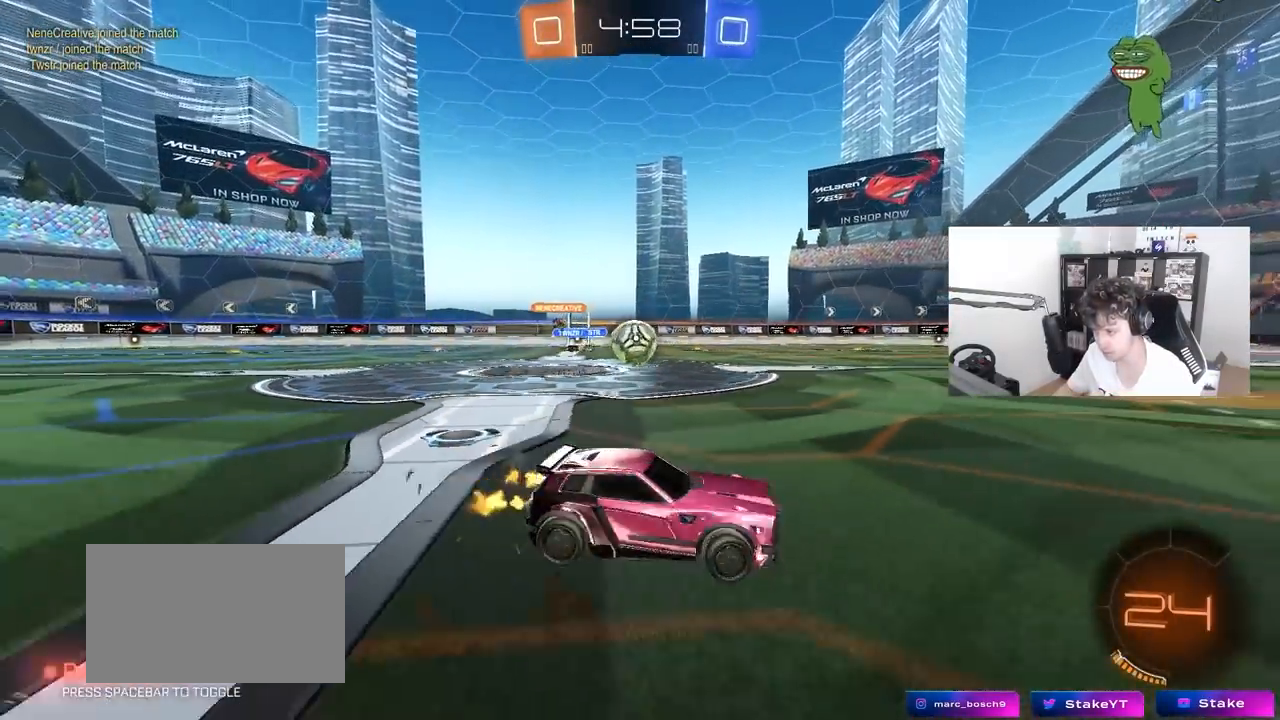
{"keys": ["w"], "mouse": [], "mouse_move": "still", "events": [[467, "a", "up"]]}
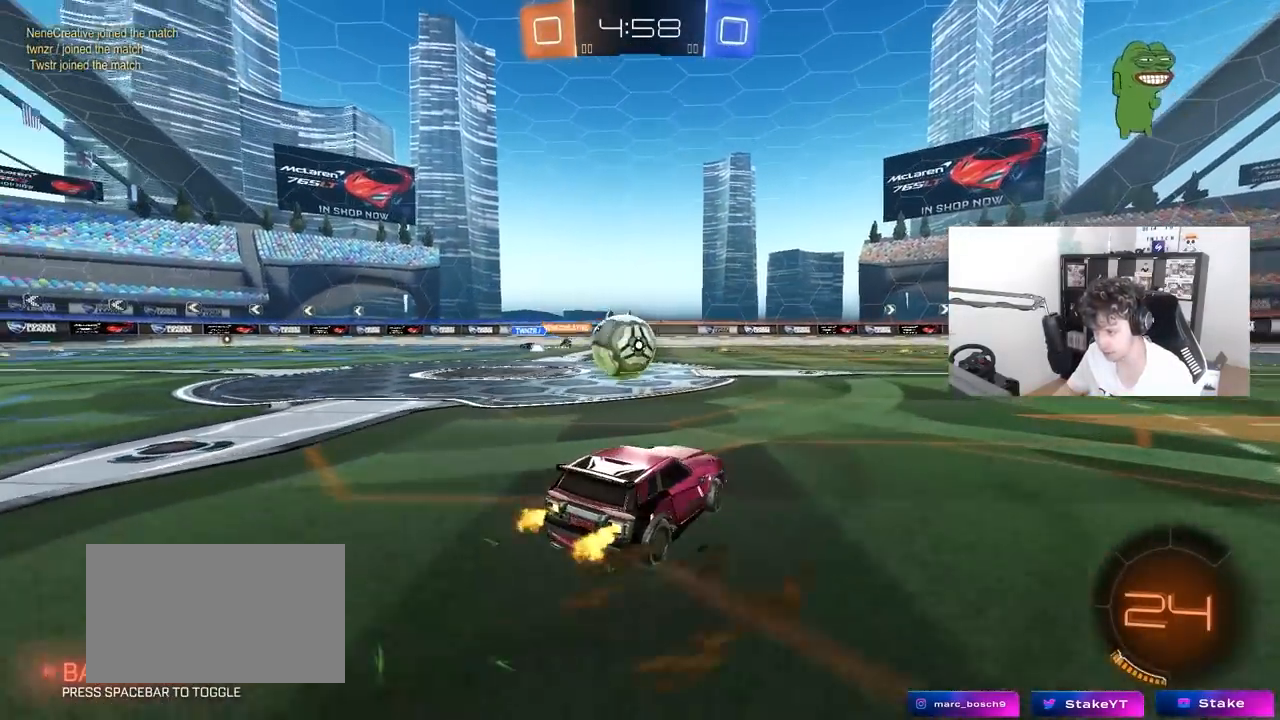
{"keys": ["d"], "mouse": [], "mouse_move": "still", "events": [[17, "a", "down"], [150, "w", "up"], [200, "a", "up"], [300, "a", "down"], [300, "s", "down"], [350, "a", "up"], [400, "s", "up"], [433, "d", "down"]]}
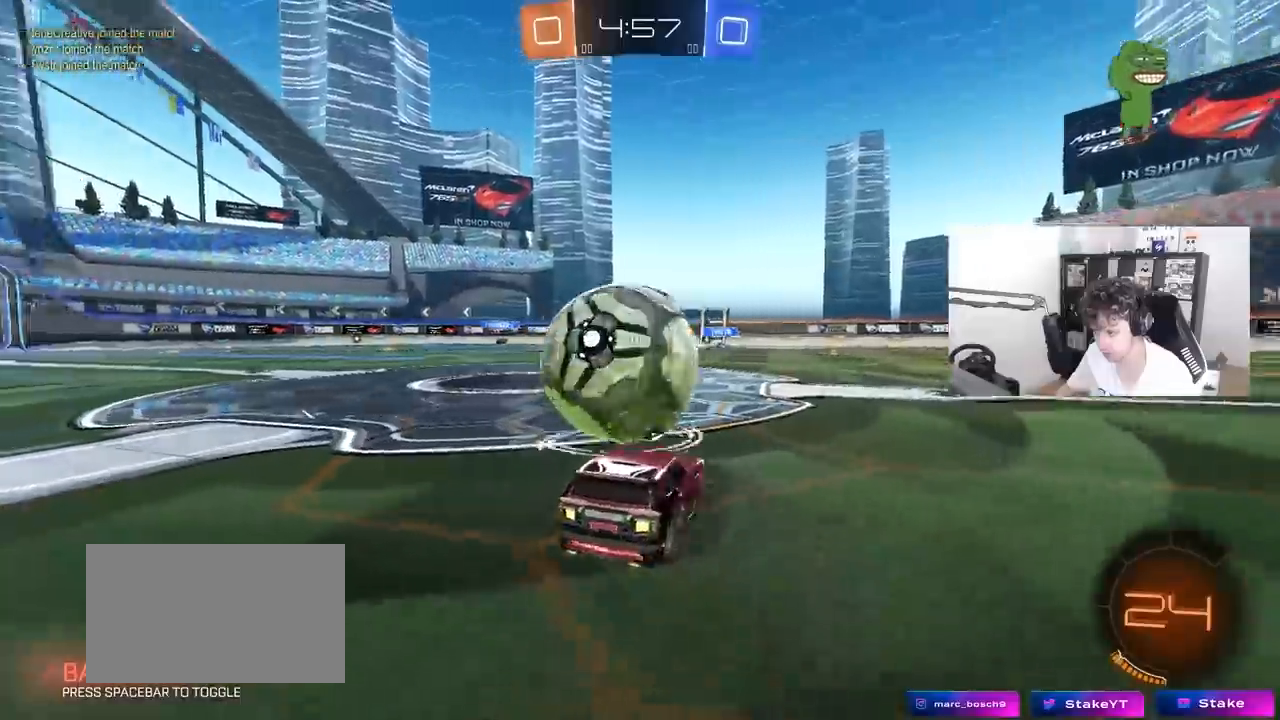
{"keys": ["a", "w"], "mouse": [], "mouse_move": "still", "events": [[33, "w", "down"], [83, "d", "up"], [133, "a", "down"]]}